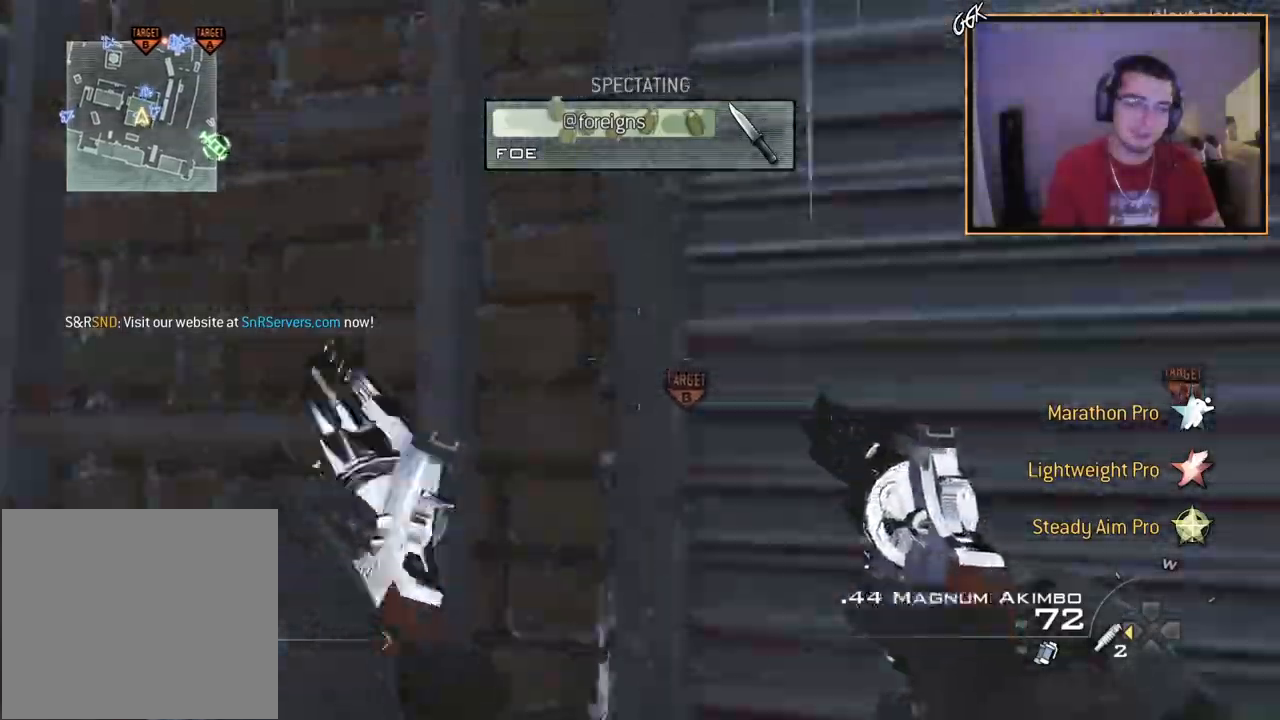
Gameplay with a controller (PlayStation layout); each line is a JSON object with the inputs held at the frame after it. "events" lists button and stick changes between this image and that frame as [ms after this image, input, new state], when the widget could be followed in between.
{"buttons": [], "left_stick": "center", "right_stick": "center", "events": [[217, "R2", "down"], [384, "R2", "up"]]}
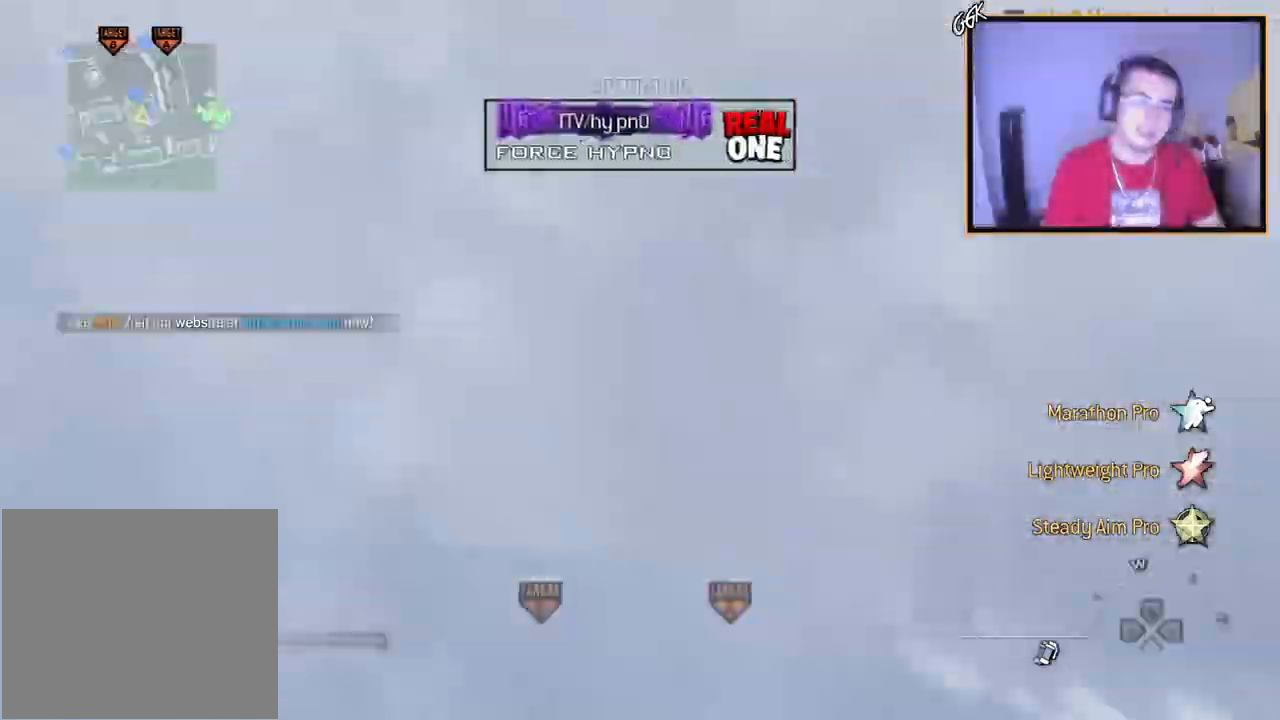
{"buttons": [], "left_stick": "center", "right_stick": "center", "events": []}
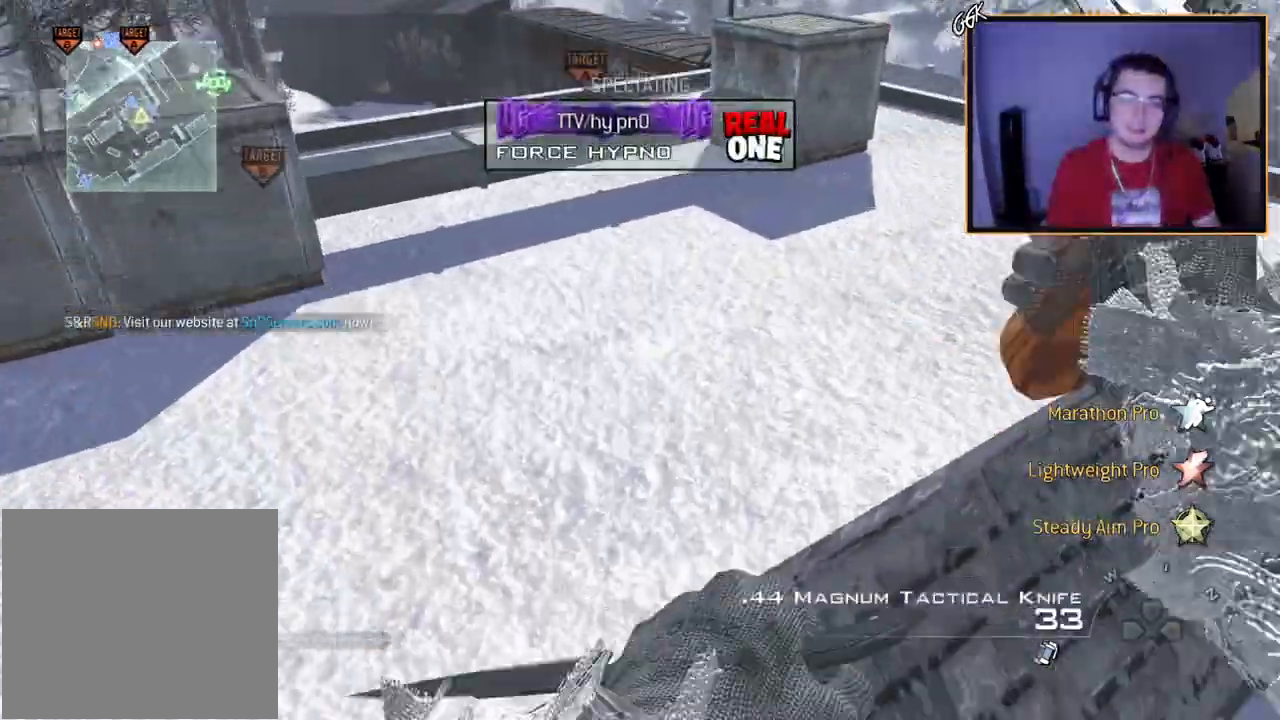
{"buttons": [], "left_stick": "center", "right_stick": "center", "events": []}
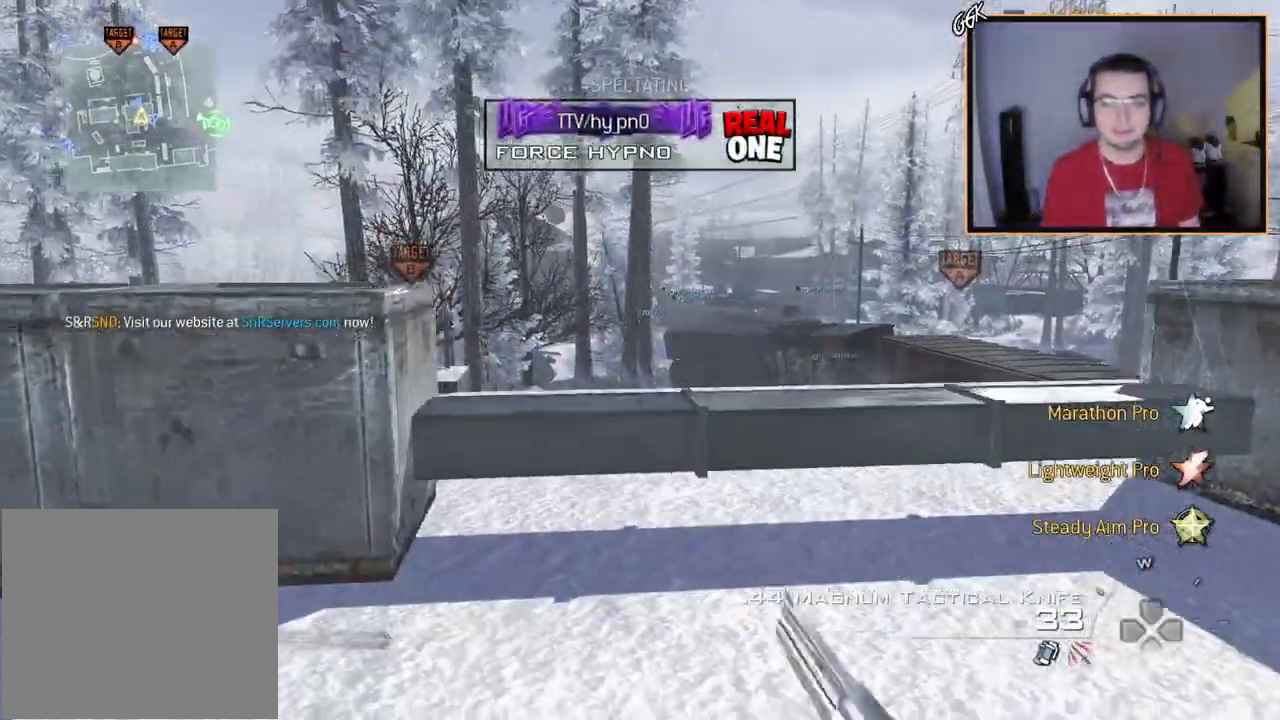
{"buttons": [], "left_stick": "center", "right_stick": "center", "events": []}
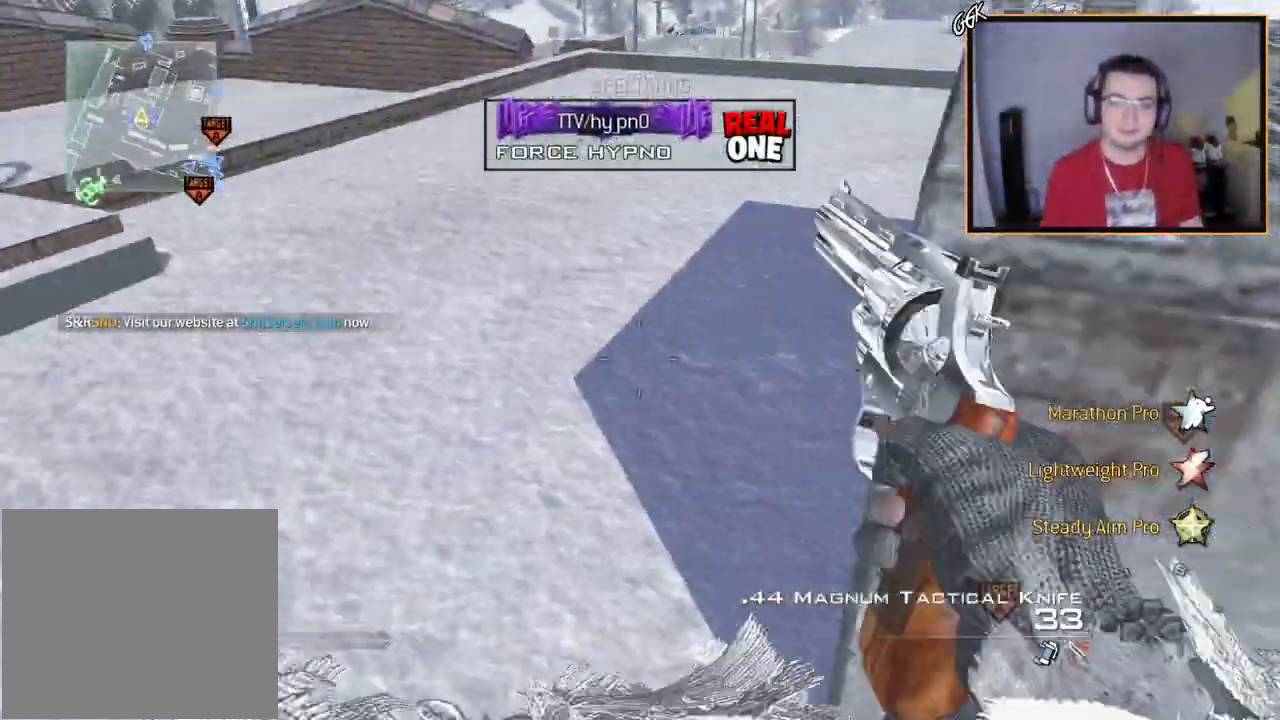
{"buttons": [], "left_stick": "center", "right_stick": "center", "events": []}
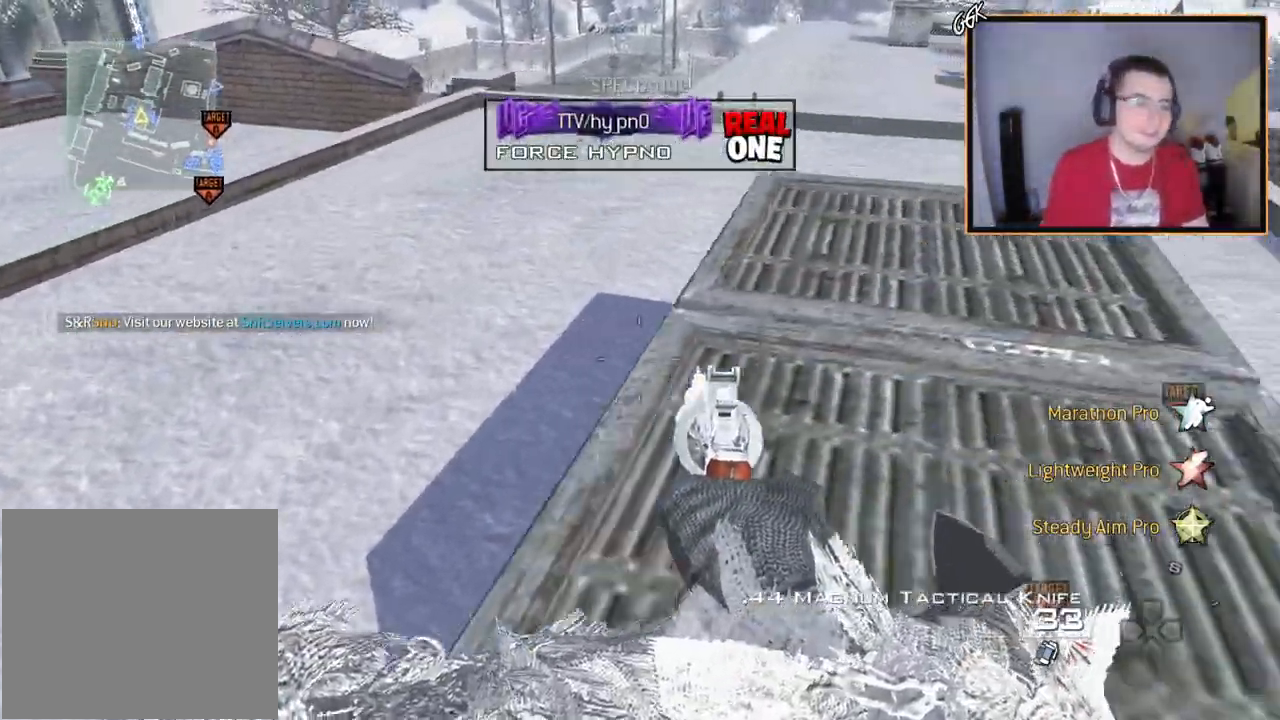
{"buttons": [], "left_stick": "center", "right_stick": "center", "events": [[233, "R2", "down"], [250, "R2", "up"], [433, "TRIANGLE", "down"], [500, "TRIANGLE", "up"]]}
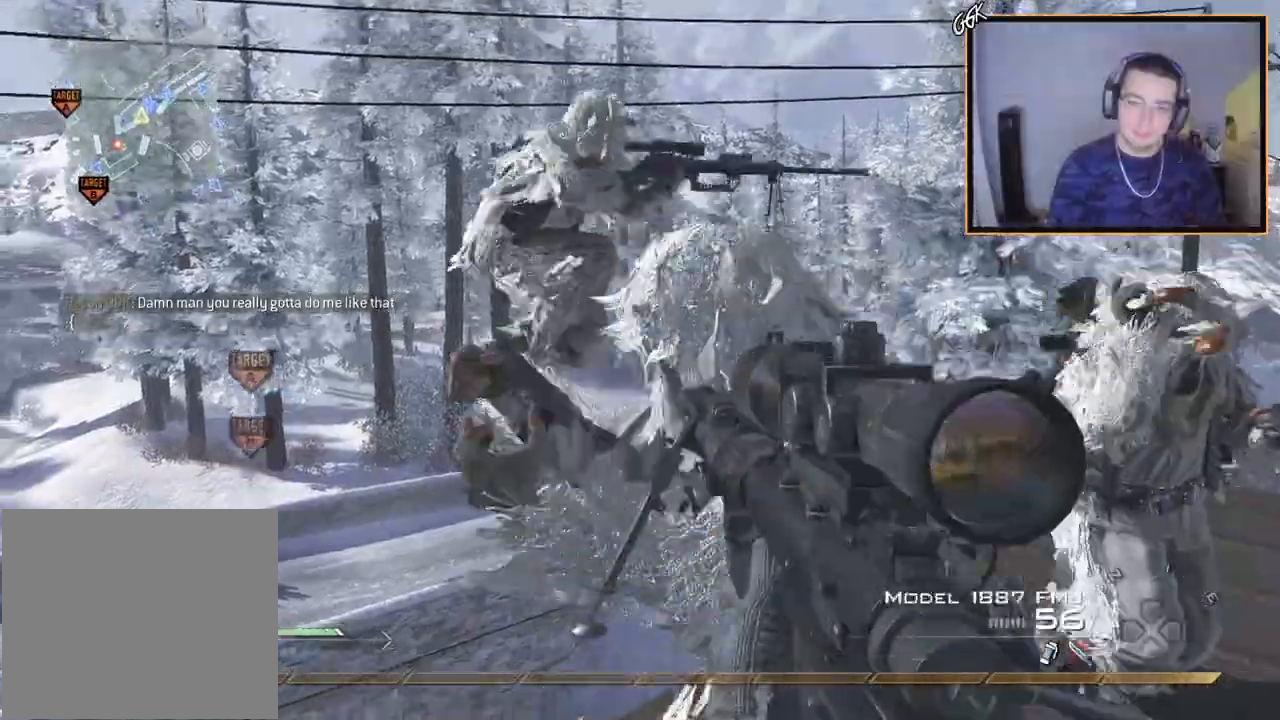
{"buttons": [], "left_stick": "up-right", "right_stick": "center", "events": [[167, "right_stick", "right"], [217, "right_stick", "center"], [367, "left_stick", "up-right"], [400, "TRIANGLE", "down"], [501, "TRIANGLE", "up"]]}
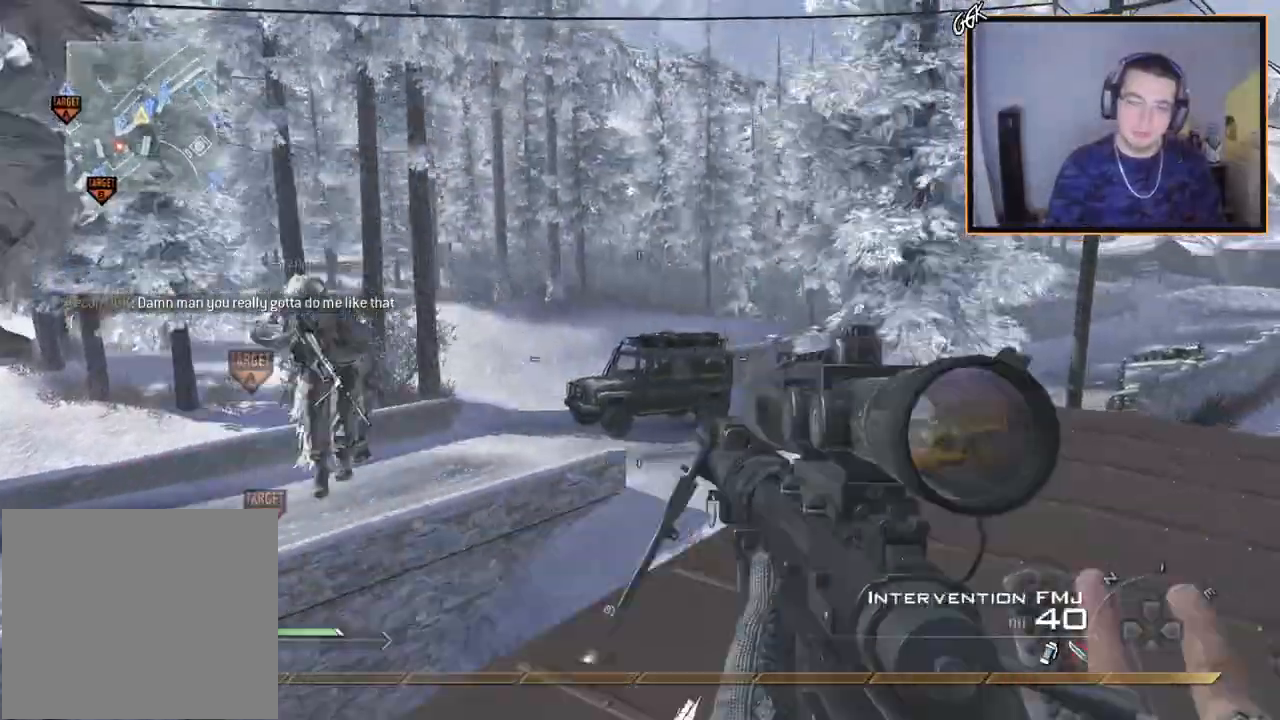
{"buttons": [], "left_stick": "up-left", "right_stick": "left", "events": [[83, "SQUARE", "down"], [183, "SQUARE", "up"], [333, "right_stick", "left"], [500, "left_stick", "up-left"]]}